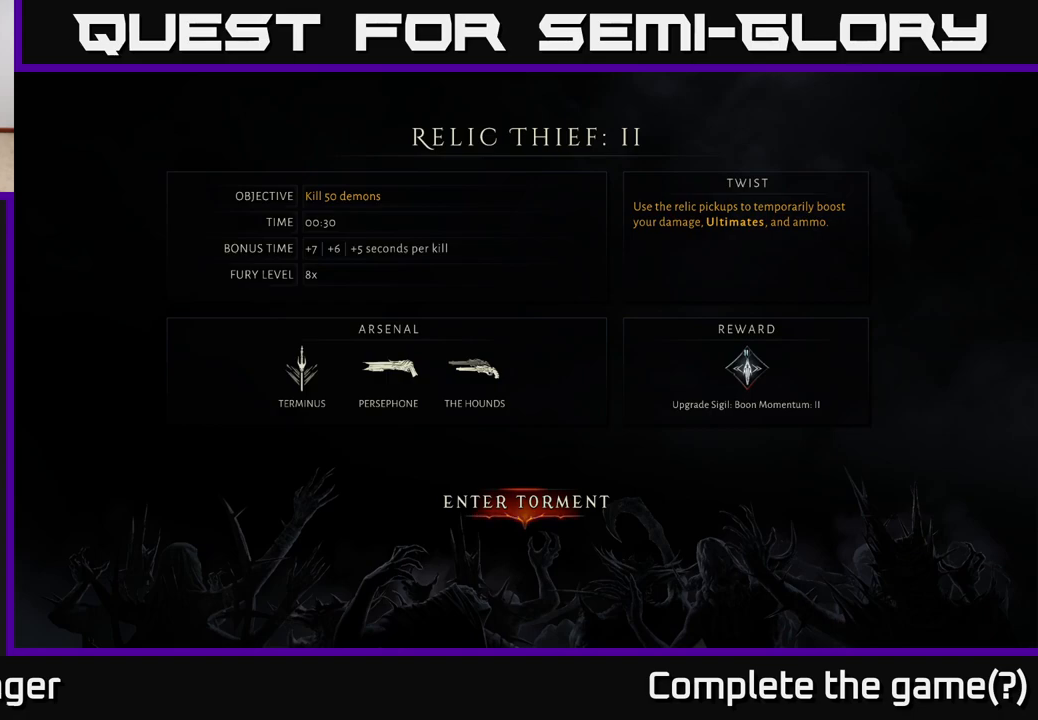
Gameplay with a controller (Xbox layout); each line is a JSON object with the inputs held at the frame after it. "events" lists button and stick changes between this image and that frame as [ms after this image, input, new state], when the widget could be followed in between.
{"buttons": [], "left_stick": "center", "right_stick": "center", "events": [[217, "A", "down"], [300, "A", "up"]]}
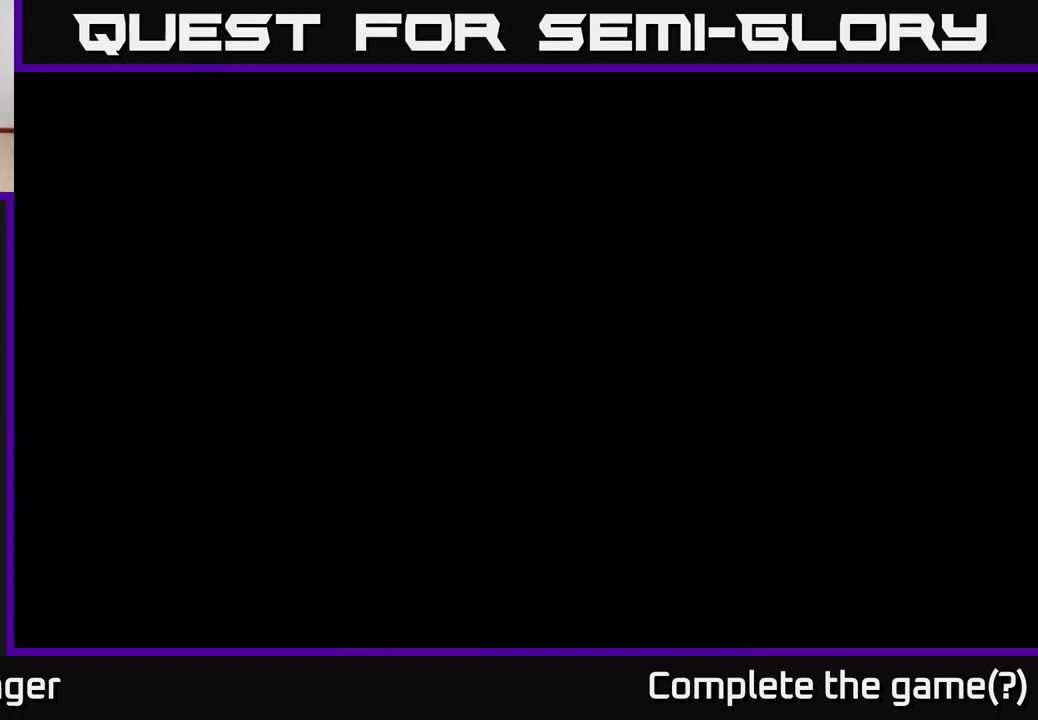
{"buttons": [], "left_stick": "center", "right_stick": "center", "events": []}
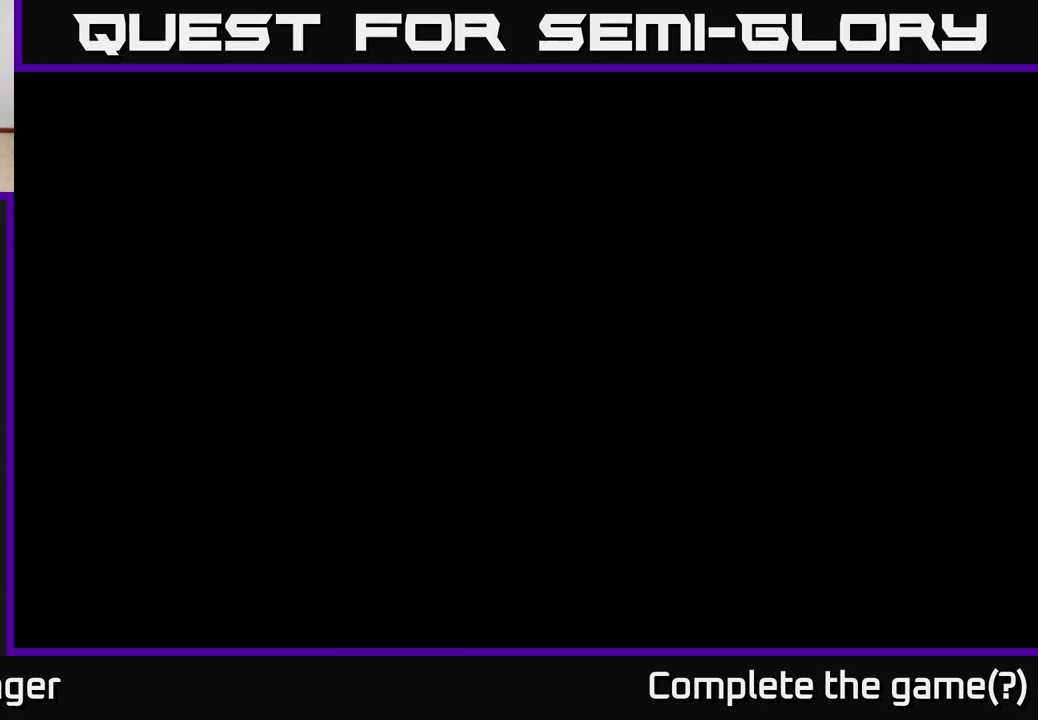
{"buttons": [], "left_stick": "center", "right_stick": "center", "events": []}
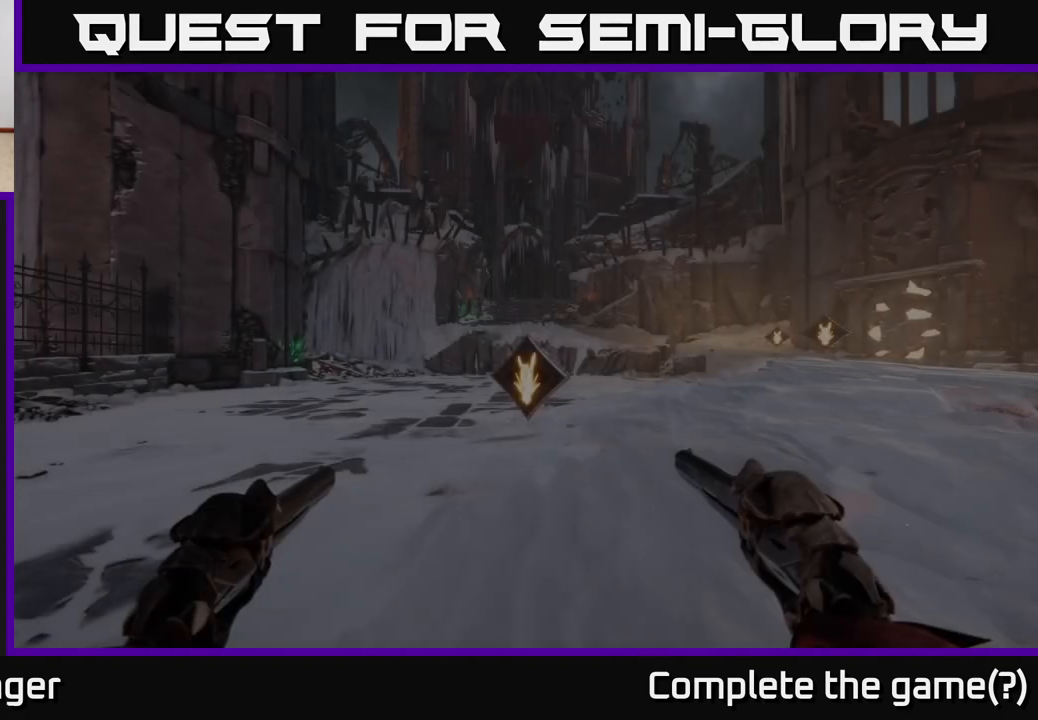
{"buttons": [], "left_stick": "up-right", "right_stick": "center", "events": [[333, "left_stick", "up-right"]]}
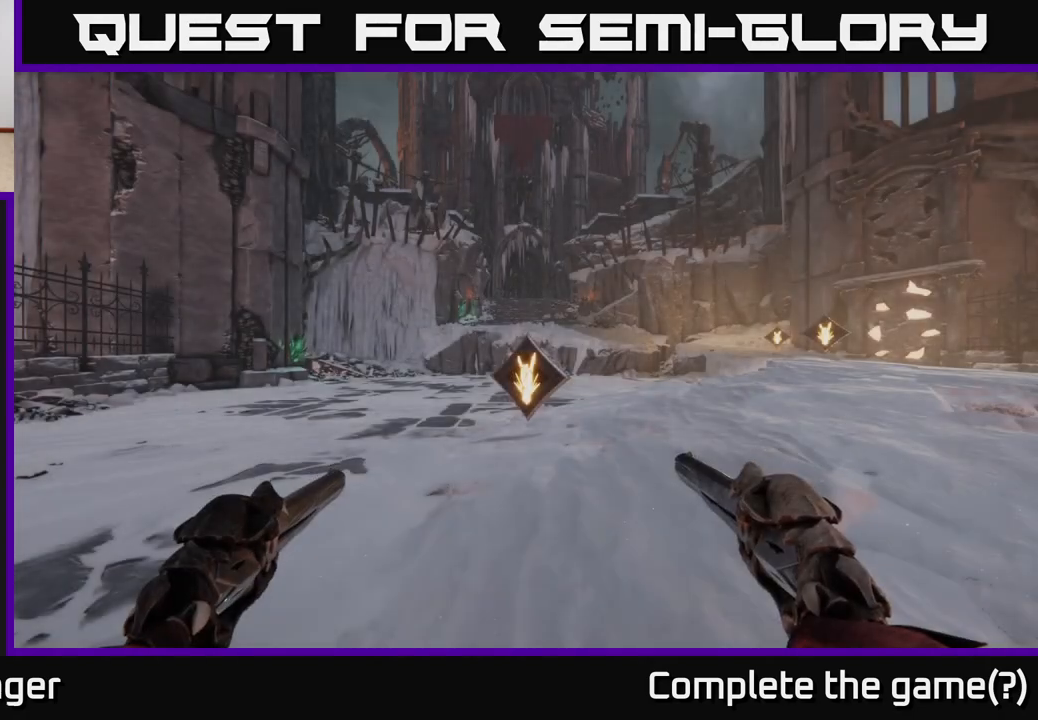
{"buttons": [], "left_stick": "center", "right_stick": "center", "events": [[383, "left_stick", "center"]]}
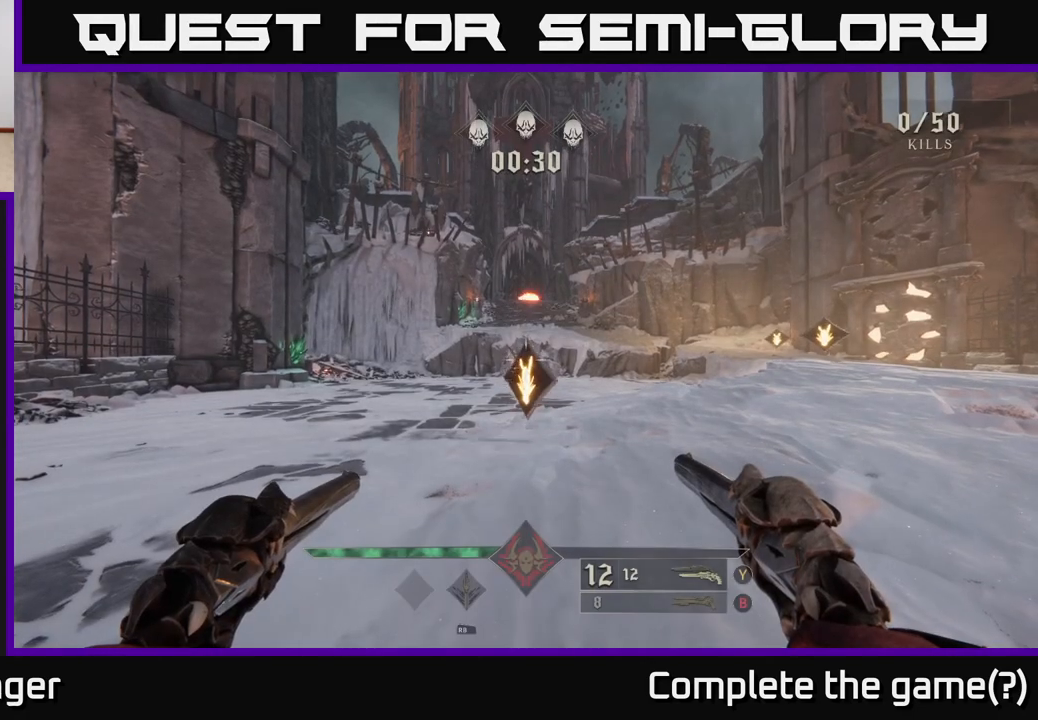
{"buttons": [], "left_stick": "up-right", "right_stick": "center", "events": [[317, "left_stick", "up-right"]]}
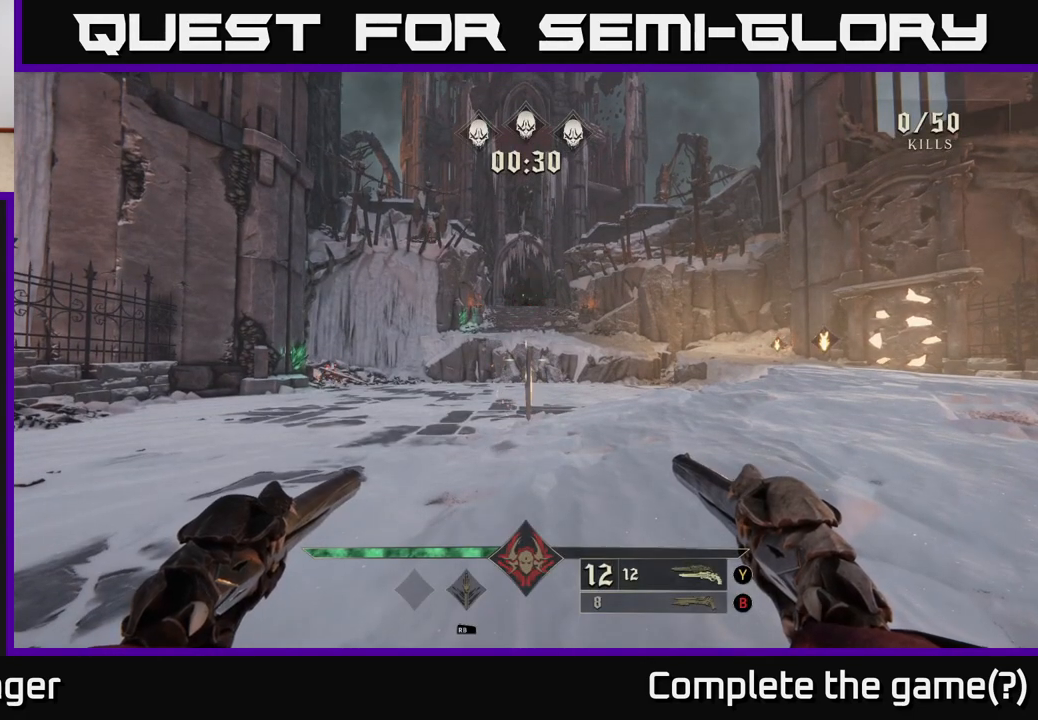
{"buttons": [], "left_stick": "center", "right_stick": "center", "events": [[433, "left_stick", "center"]]}
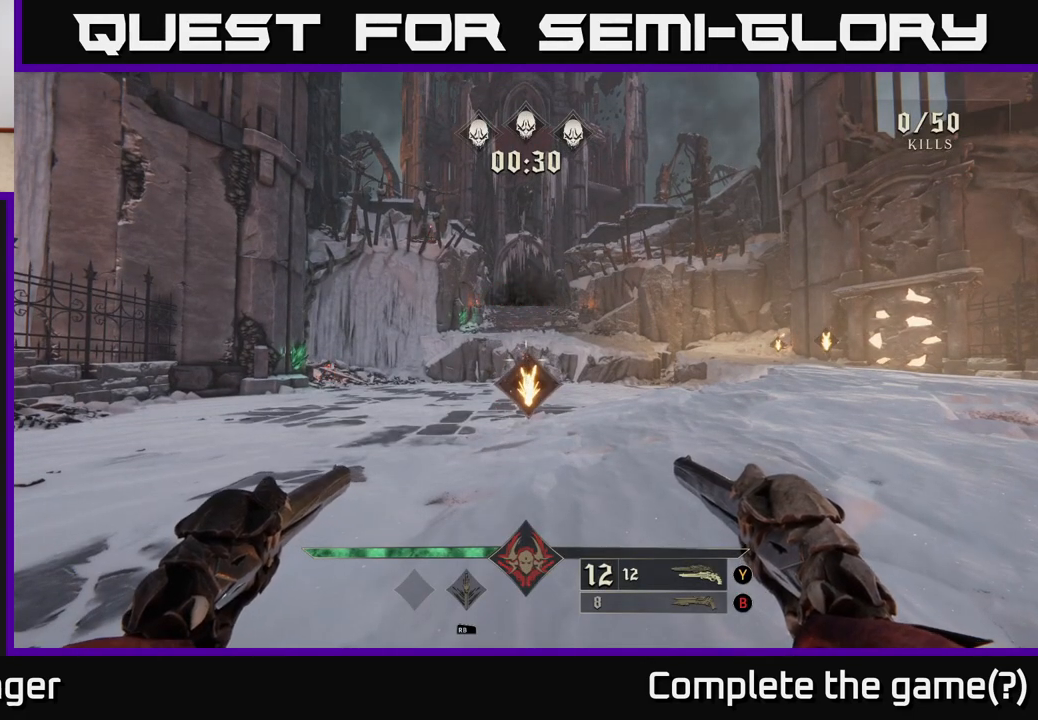
{"buttons": [], "left_stick": "up", "right_stick": "center", "events": [[283, "right_stick", "up"], [300, "left_stick", "up"], [467, "right_stick", "center"]]}
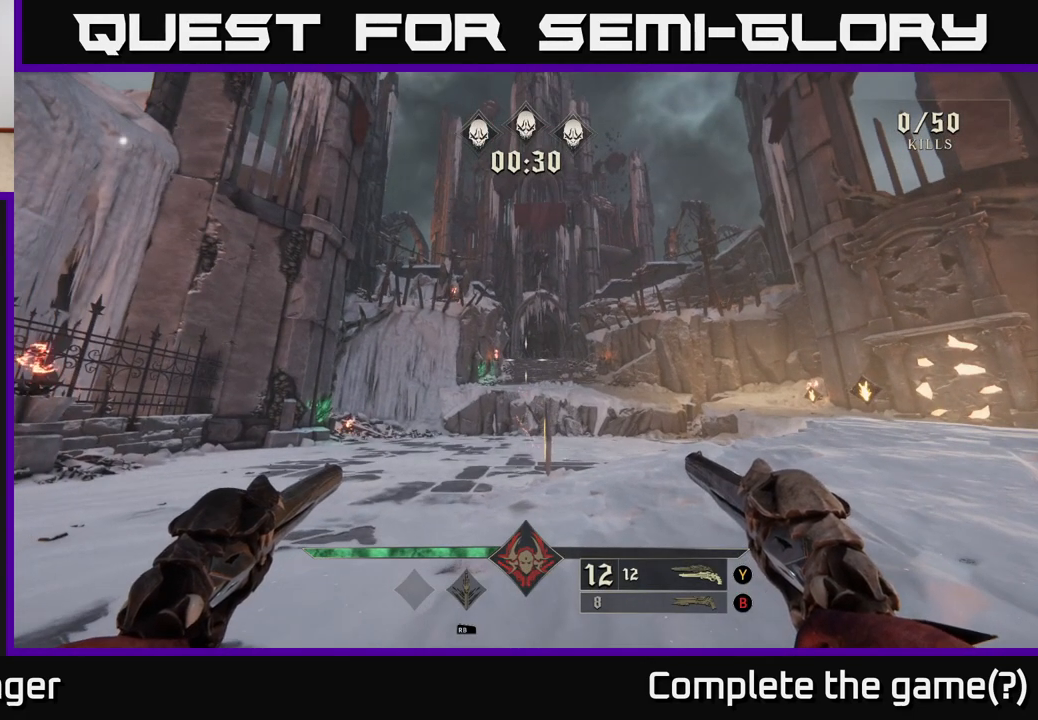
{"buttons": [], "left_stick": "up", "right_stick": "center", "events": [[100, "left_stick", "center"], [433, "left_stick", "up"]]}
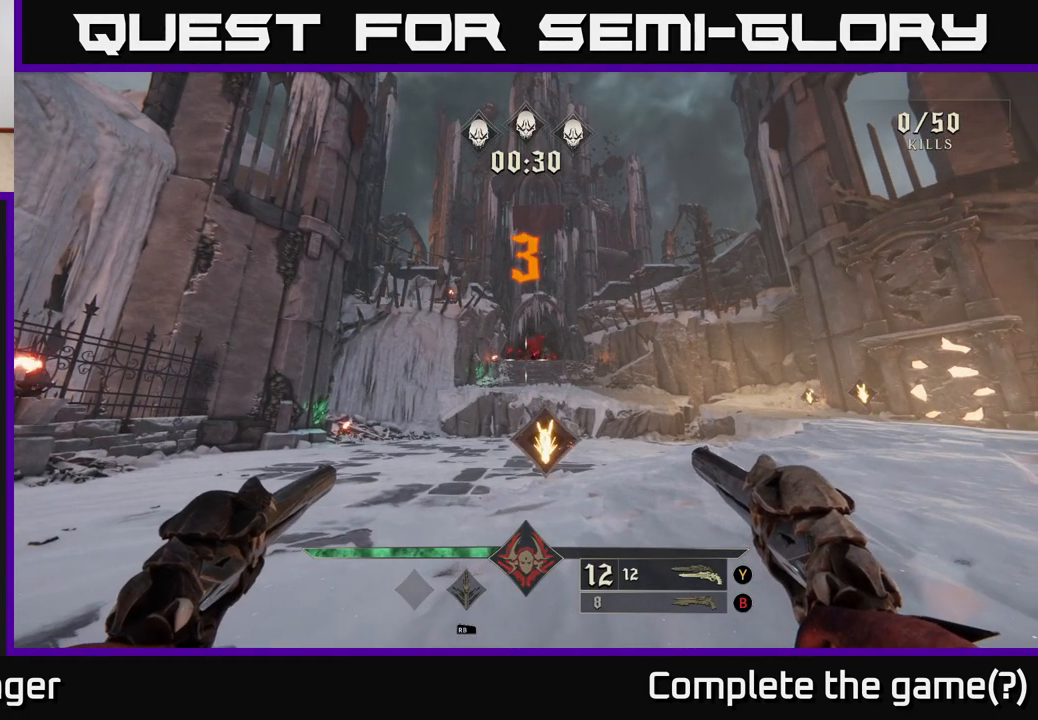
{"buttons": [], "left_stick": "up-right", "right_stick": "center", "events": [[383, "left_stick", "up-right"]]}
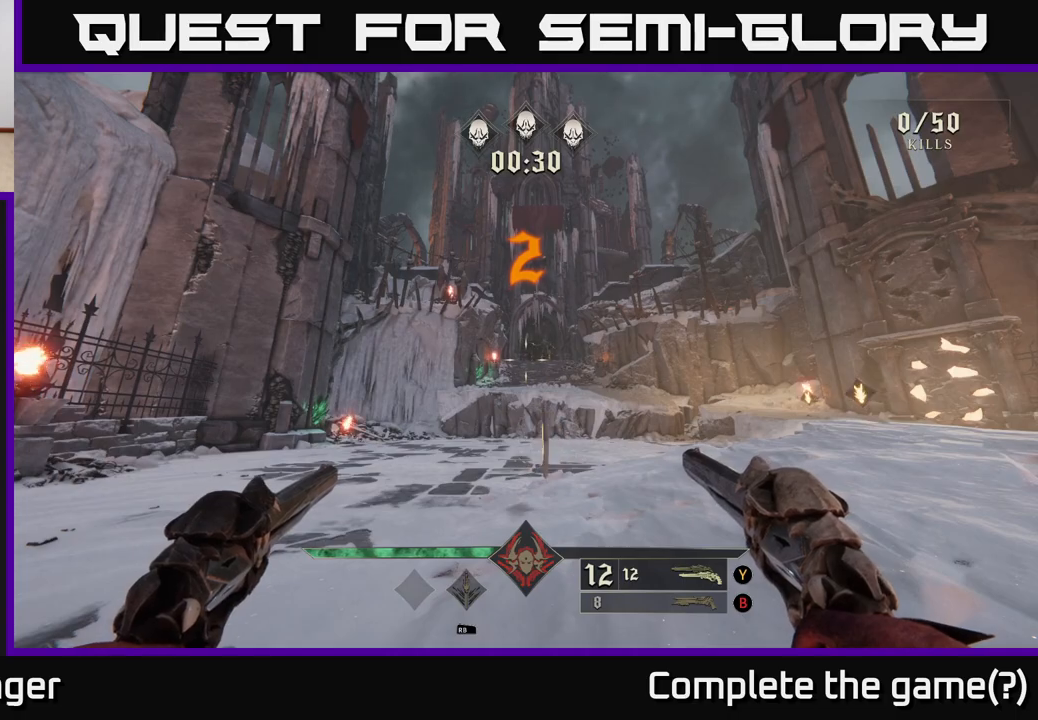
{"buttons": [], "left_stick": "up", "right_stick": "center", "events": [[117, "left_stick", "up"]]}
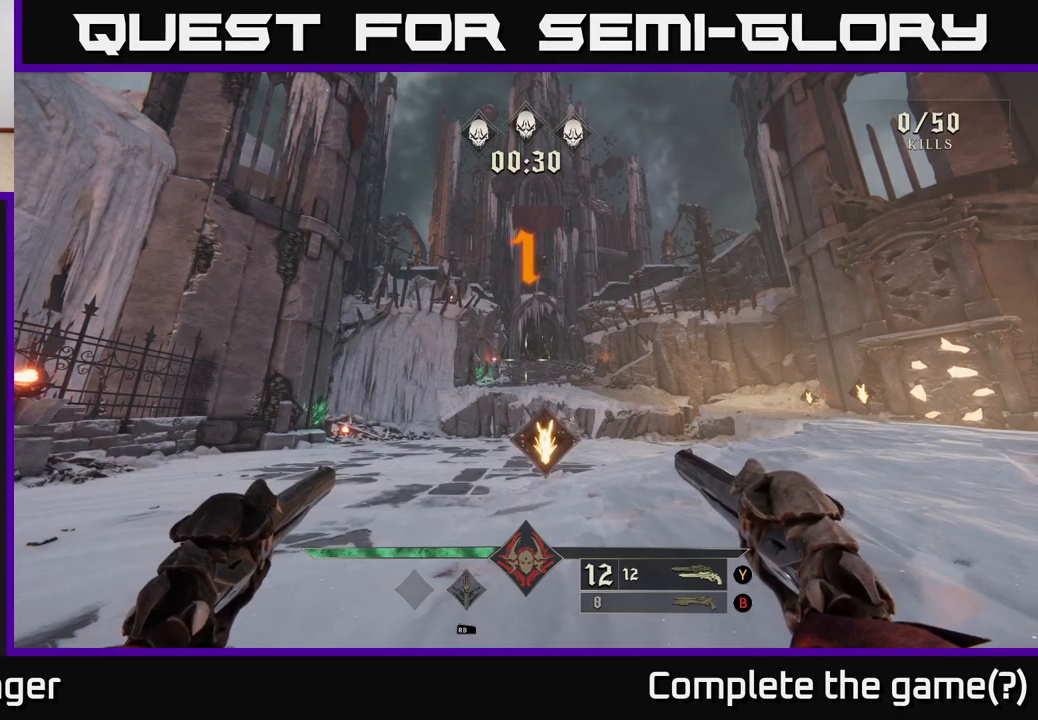
{"buttons": [], "left_stick": "up", "right_stick": "center", "events": []}
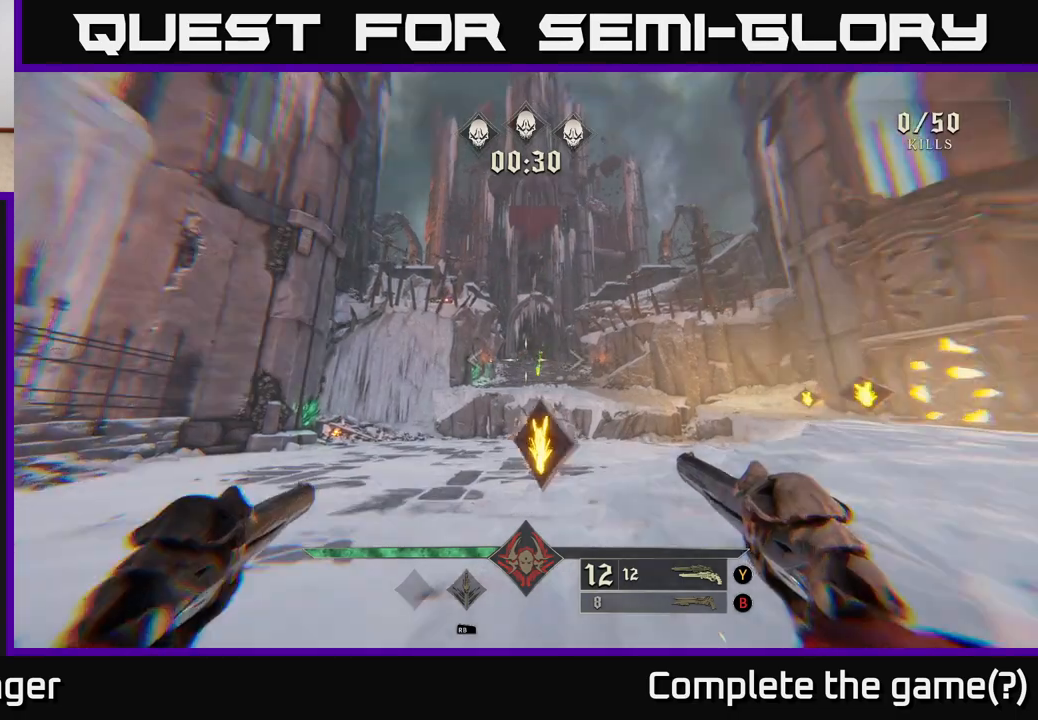
{"buttons": [], "left_stick": "up", "right_stick": "center", "events": [[350, "right_stick", "up-right"], [483, "right_stick", "center"]]}
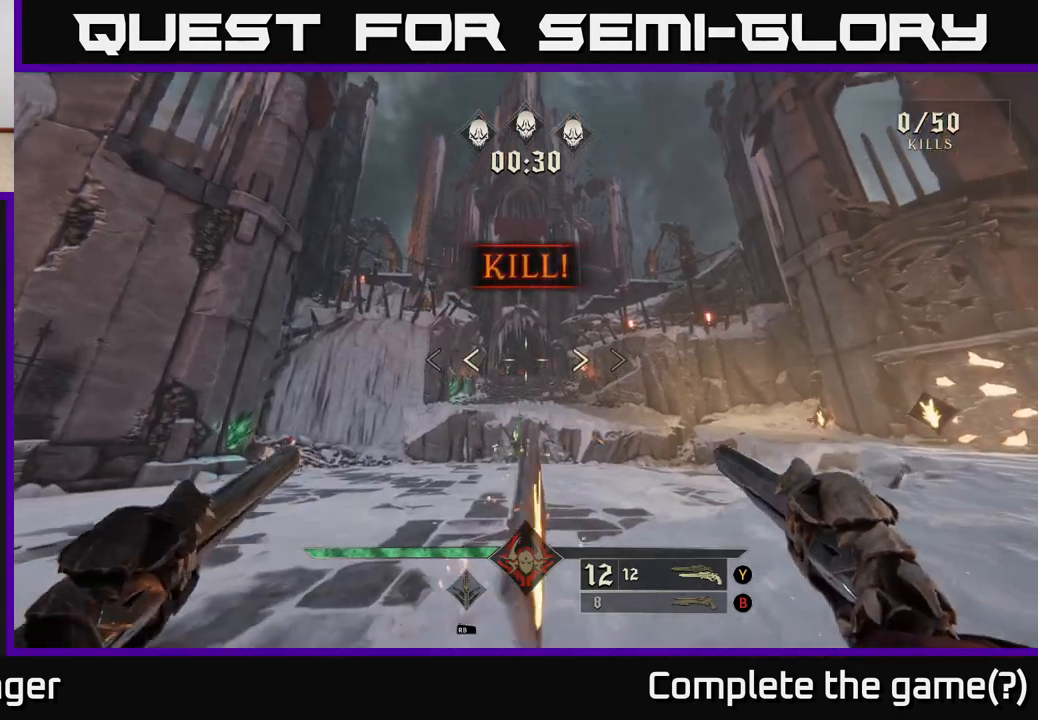
{"buttons": [], "left_stick": "up", "right_stick": "left", "events": [[500, "right_stick", "left"]]}
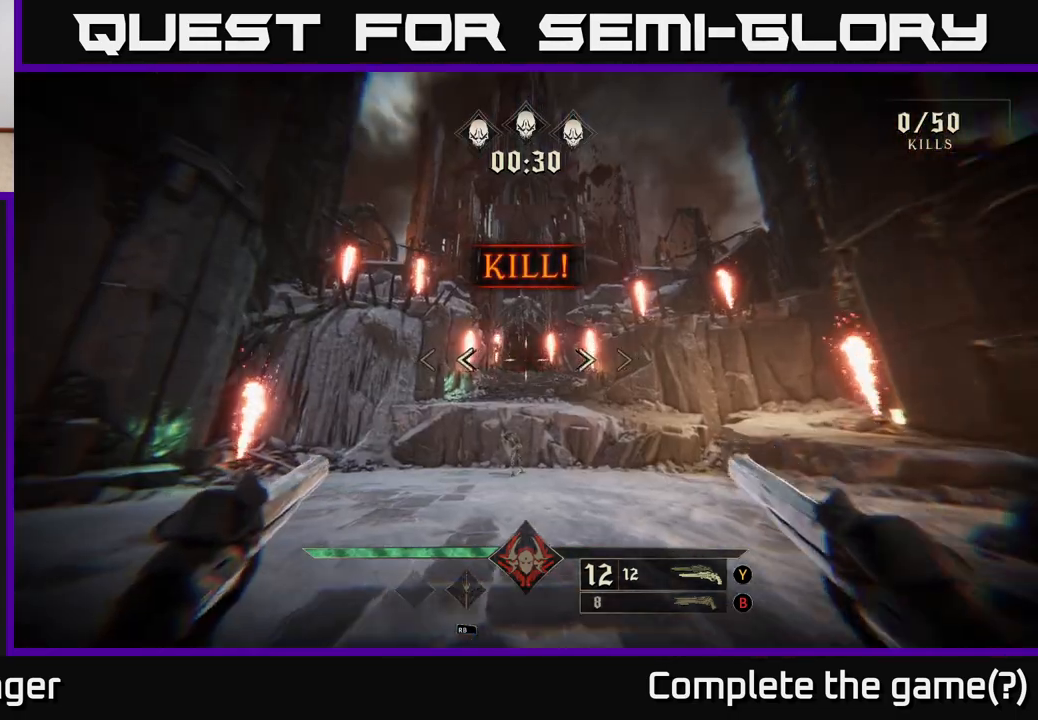
{"buttons": [], "left_stick": "up", "right_stick": "down", "events": [[67, "R2", "down"], [100, "right_stick", "center"], [133, "left_stick", "up-right"], [150, "R2", "up"], [383, "right_stick", "down"], [433, "left_stick", "up"]]}
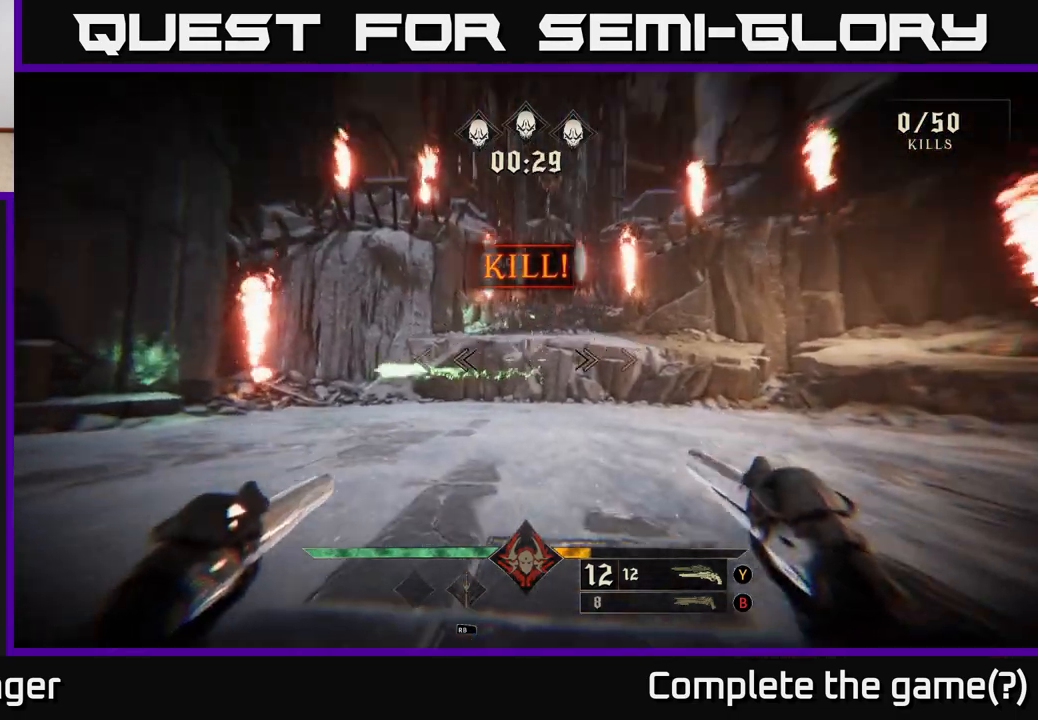
{"buttons": [], "left_stick": "center", "right_stick": "center", "events": [[100, "right_stick", "center"], [117, "R2", "down"], [150, "left_stick", "left"], [217, "R2", "up"], [283, "left_stick", "center"]]}
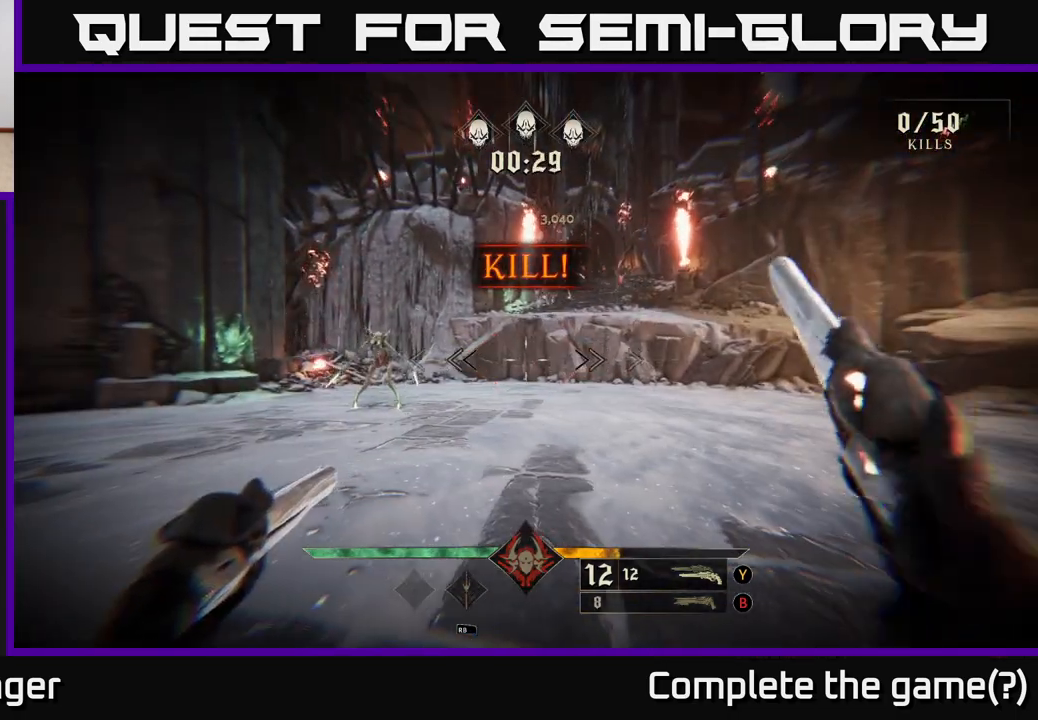
{"buttons": [], "left_stick": "center", "right_stick": "center", "events": [[33, "left_stick", "left"], [50, "right_stick", "left"], [167, "right_stick", "center"], [183, "left_stick", "down"], [200, "Y", "down"], [267, "Y", "up"], [417, "left_stick", "center"]]}
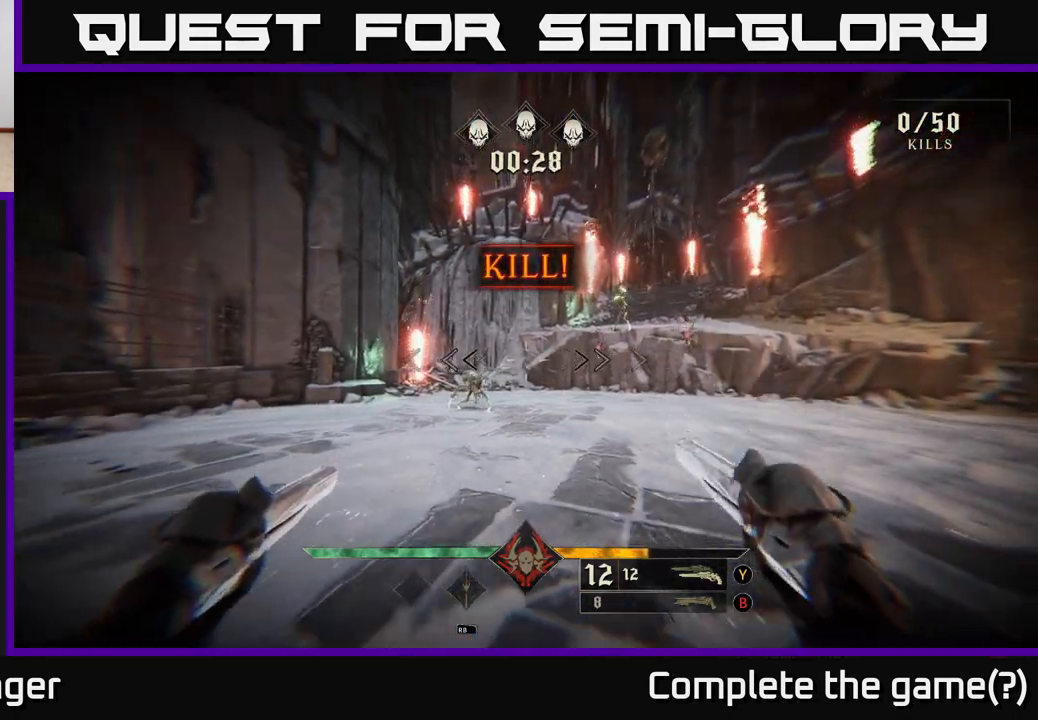
{"buttons": [], "left_stick": "down", "right_stick": "center", "events": [[33, "left_stick", "up-left"], [233, "right_stick", "down-left"], [267, "R2", "down"], [300, "left_stick", "down-right"], [300, "right_stick", "center"], [350, "R2", "up"], [417, "left_stick", "down"]]}
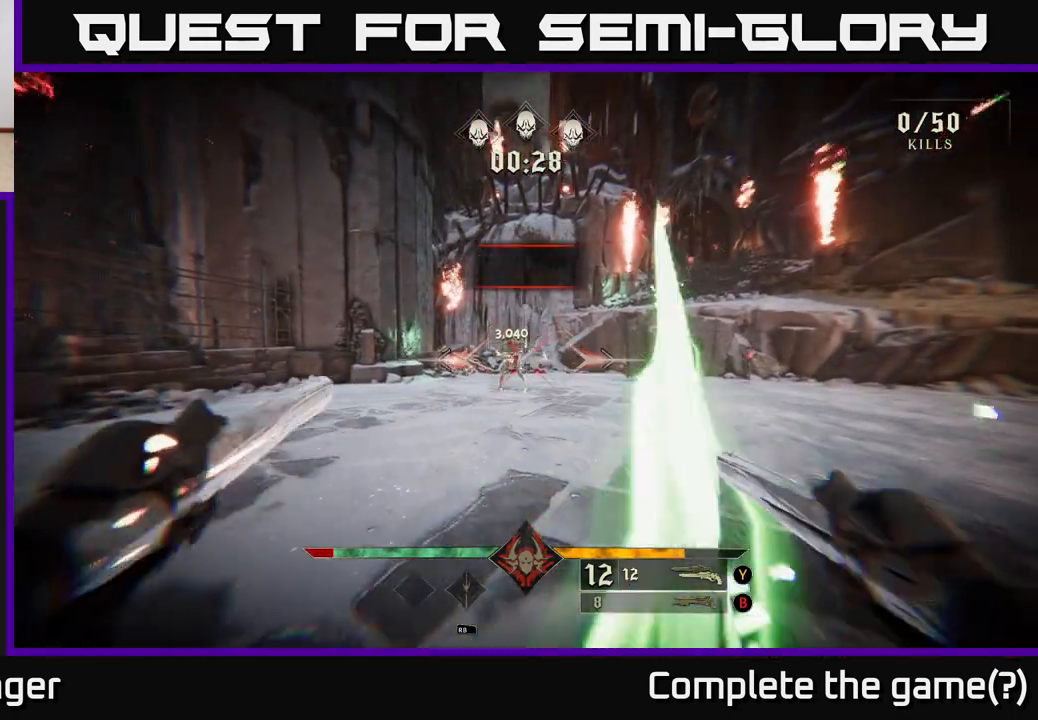
{"buttons": [], "left_stick": "left", "right_stick": "center", "events": [[50, "left_stick", "center"], [200, "left_stick", "down"], [333, "R2", "down"], [350, "left_stick", "down-left"], [383, "R2", "up"], [450, "left_stick", "left"]]}
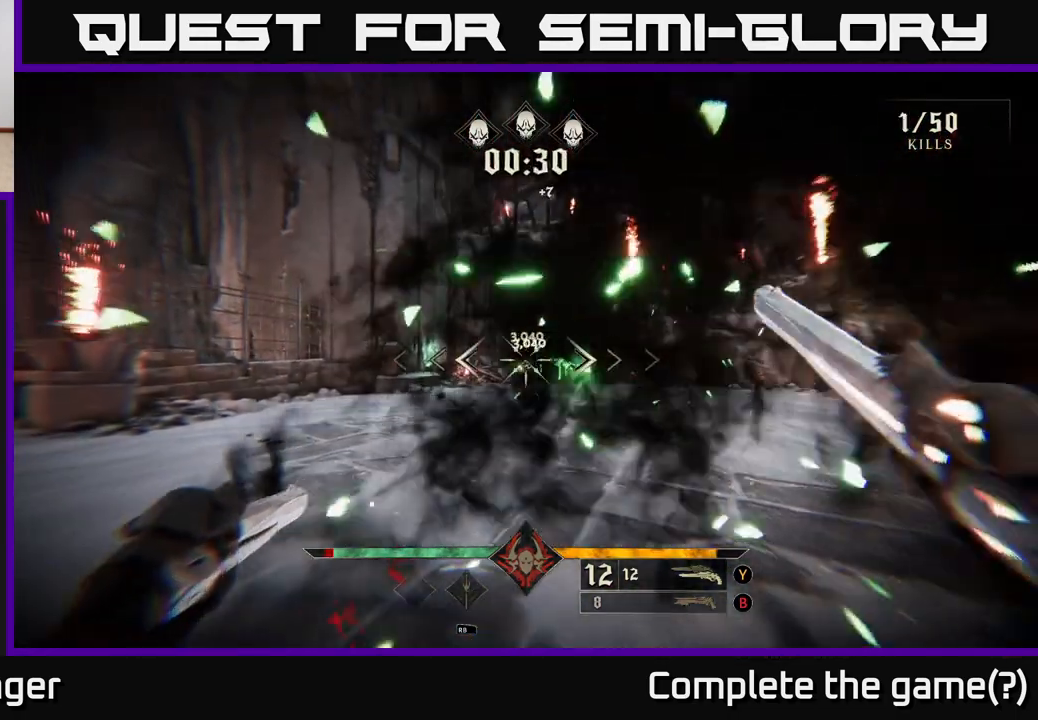
{"buttons": [], "left_stick": "left", "right_stick": "right", "events": [[17, "left_stick", "up-left"], [433, "right_stick", "right"], [467, "left_stick", "left"]]}
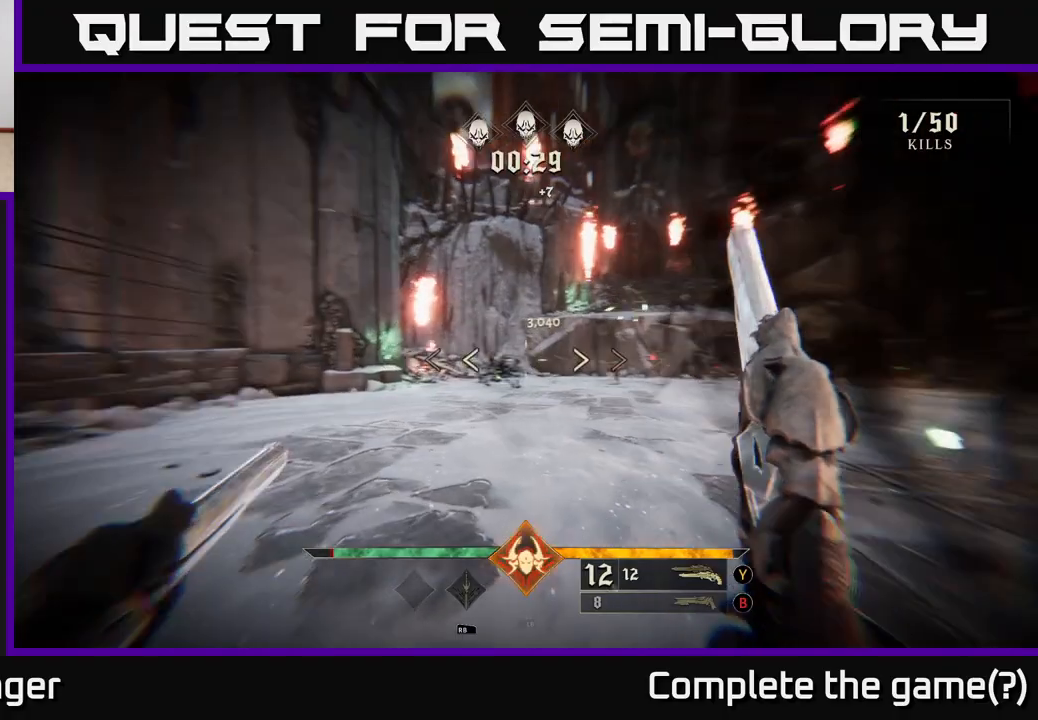
{"buttons": [], "left_stick": "left", "right_stick": "center", "events": [[33, "R2", "down"], [117, "R2", "up"], [400, "right_stick", "center"]]}
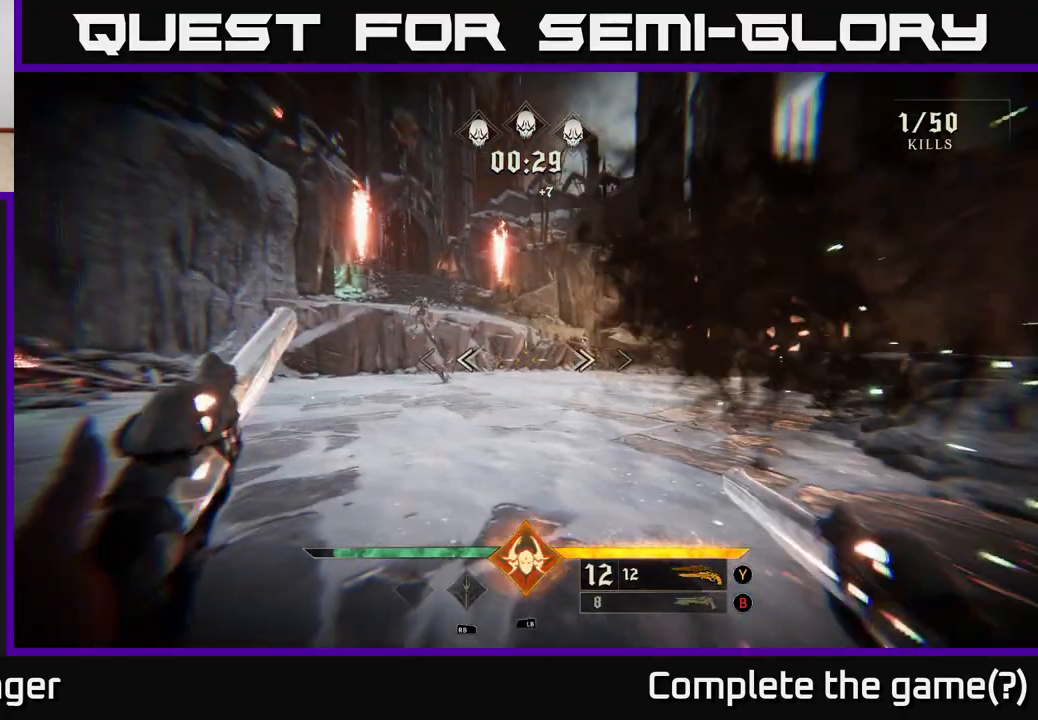
{"buttons": [], "left_stick": "left", "right_stick": "center", "events": [[33, "right_stick", "left"], [50, "R2", "down"], [117, "right_stick", "center"], [133, "R2", "up"], [300, "right_stick", "right"], [450, "right_stick", "center"]]}
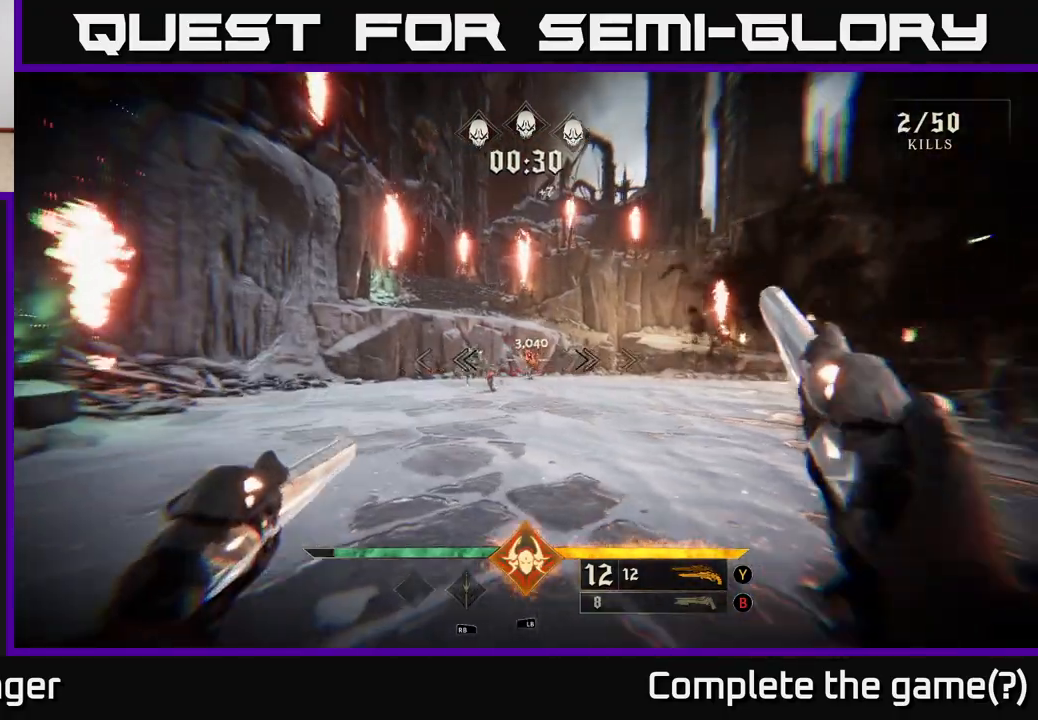
{"buttons": [], "left_stick": "up-left", "right_stick": "right", "events": [[133, "right_stick", "left"], [167, "R2", "down"], [200, "right_stick", "center"], [217, "left_stick", "up"], [233, "R2", "up"], [383, "right_stick", "right"], [483, "left_stick", "up-left"]]}
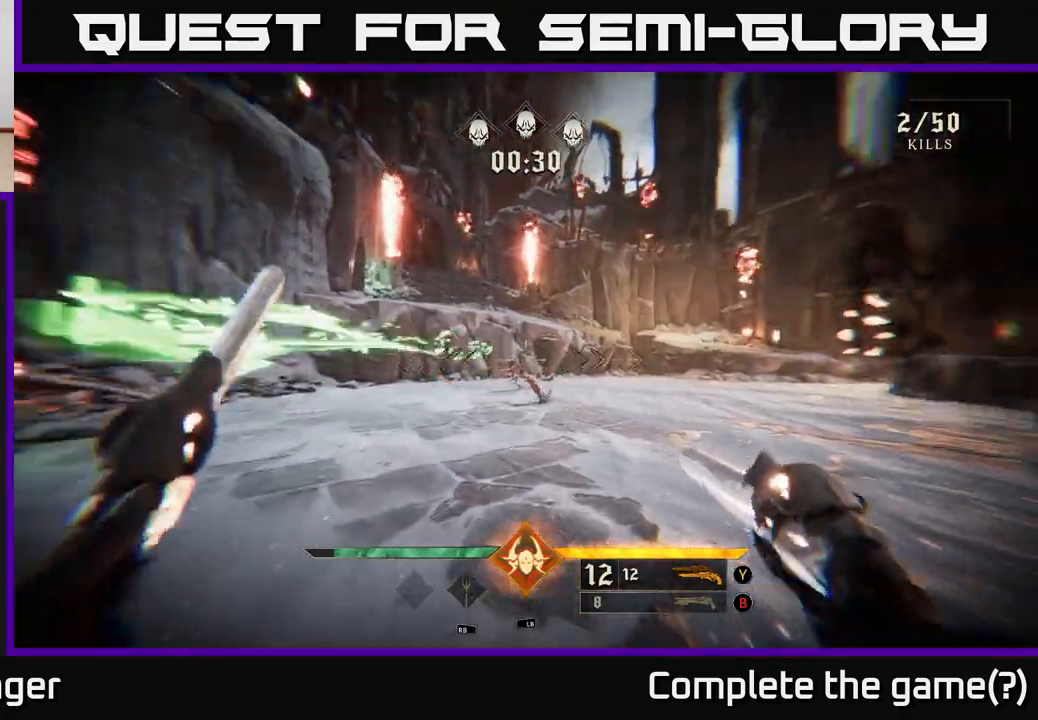
{"buttons": [], "left_stick": "up", "right_stick": "center", "events": [[50, "right_stick", "center"], [183, "right_stick", "down-right"], [217, "R2", "down"], [267, "left_stick", "up"], [267, "right_stick", "center"], [283, "R2", "up"]]}
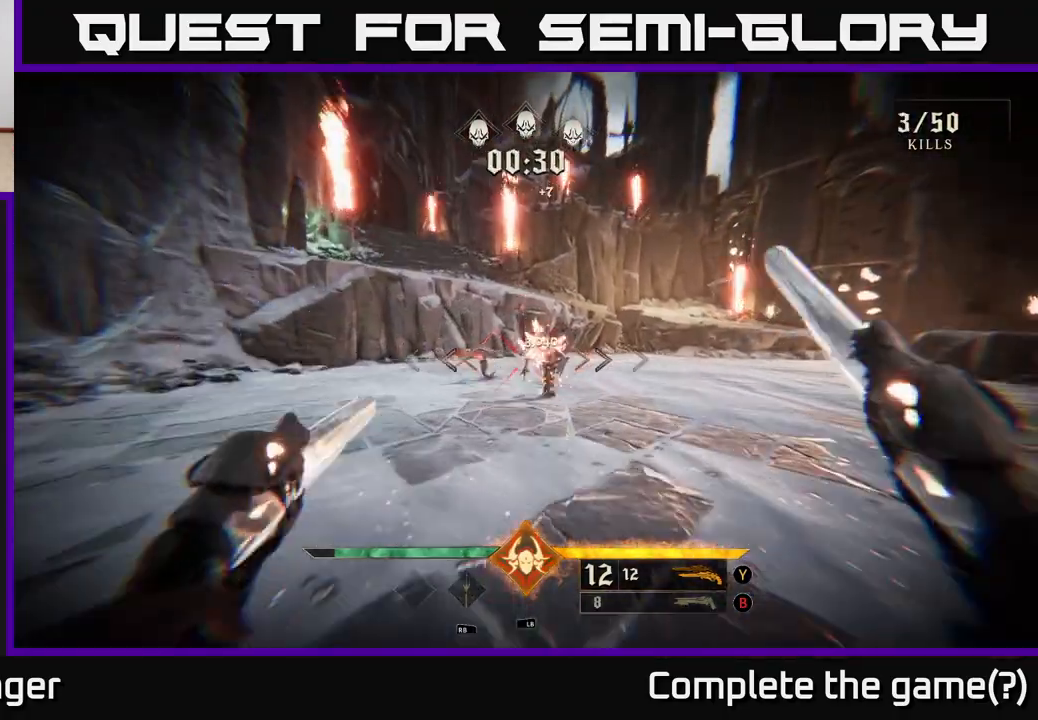
{"buttons": [], "left_stick": "up-left", "right_stick": "right", "events": [[167, "right_stick", "left"], [267, "R2", "down"], [300, "left_stick", "up-right"], [300, "right_stick", "center"], [350, "R2", "up"], [433, "left_stick", "up-left"], [500, "right_stick", "right"]]}
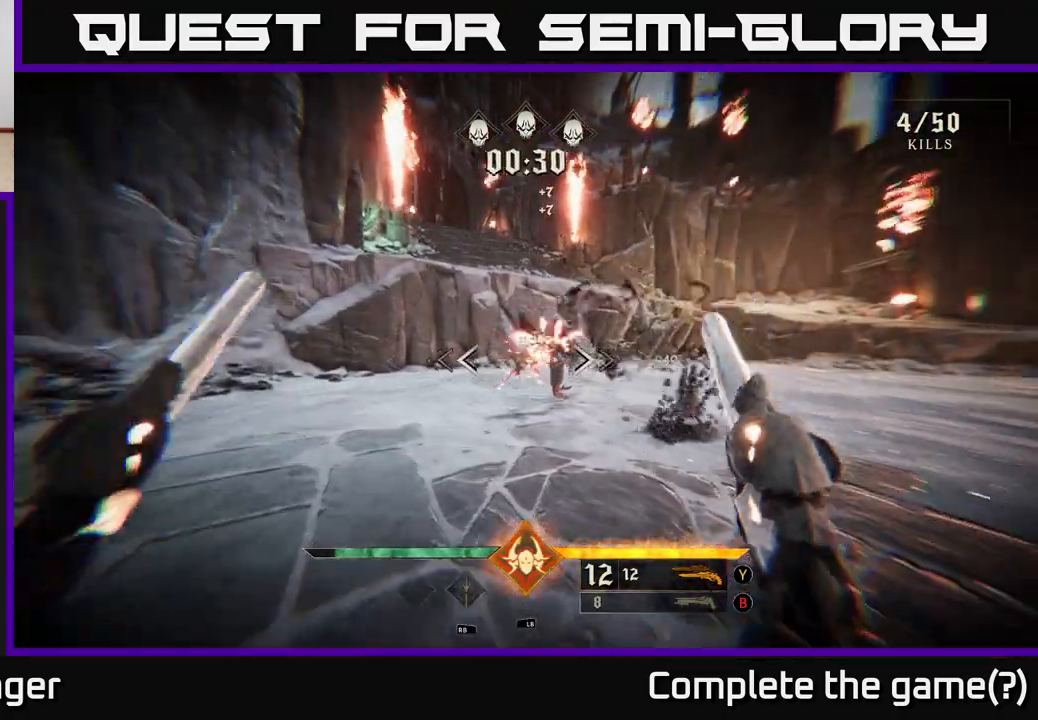
{"buttons": [], "left_stick": "up-left", "right_stick": "center", "events": [[317, "R2", "down"], [317, "right_stick", "center"], [367, "R2", "up"]]}
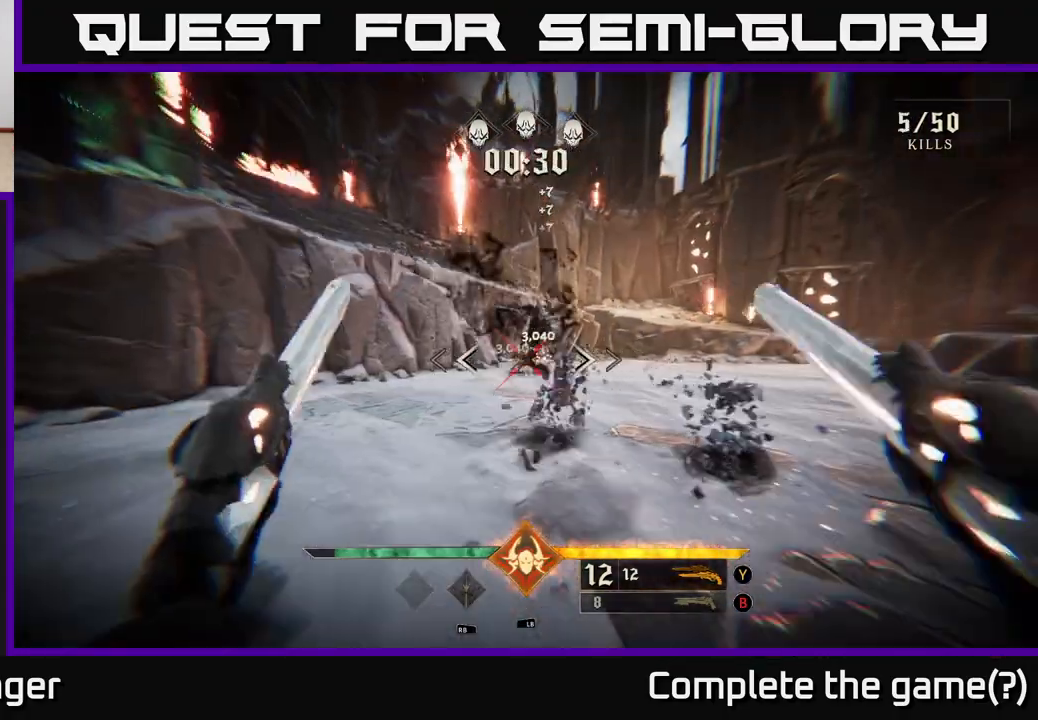
{"buttons": [], "left_stick": "up-left", "right_stick": "center", "events": [[100, "right_stick", "right"], [233, "right_stick", "center"], [417, "right_stick", "up-right"], [433, "R2", "down"], [467, "right_stick", "center"], [500, "R2", "up"]]}
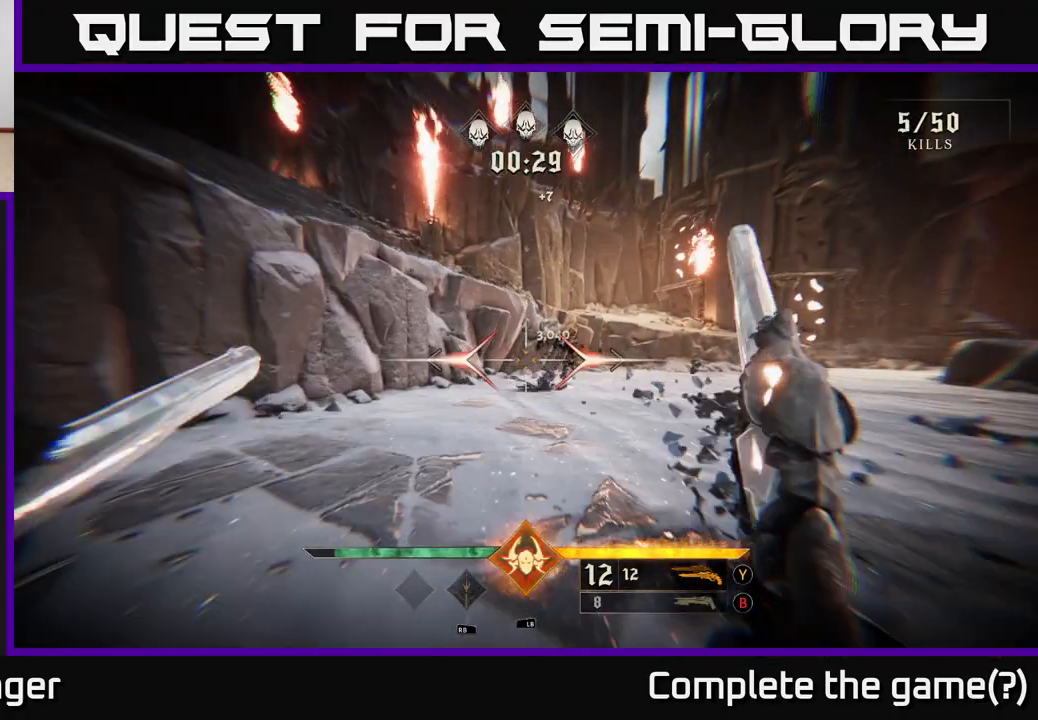
{"buttons": ["X"], "left_stick": "up-right", "right_stick": "center", "events": [[33, "left_stick", "up-right"], [167, "left_stick", "up"], [467, "left_stick", "up-right"], [483, "X", "down"]]}
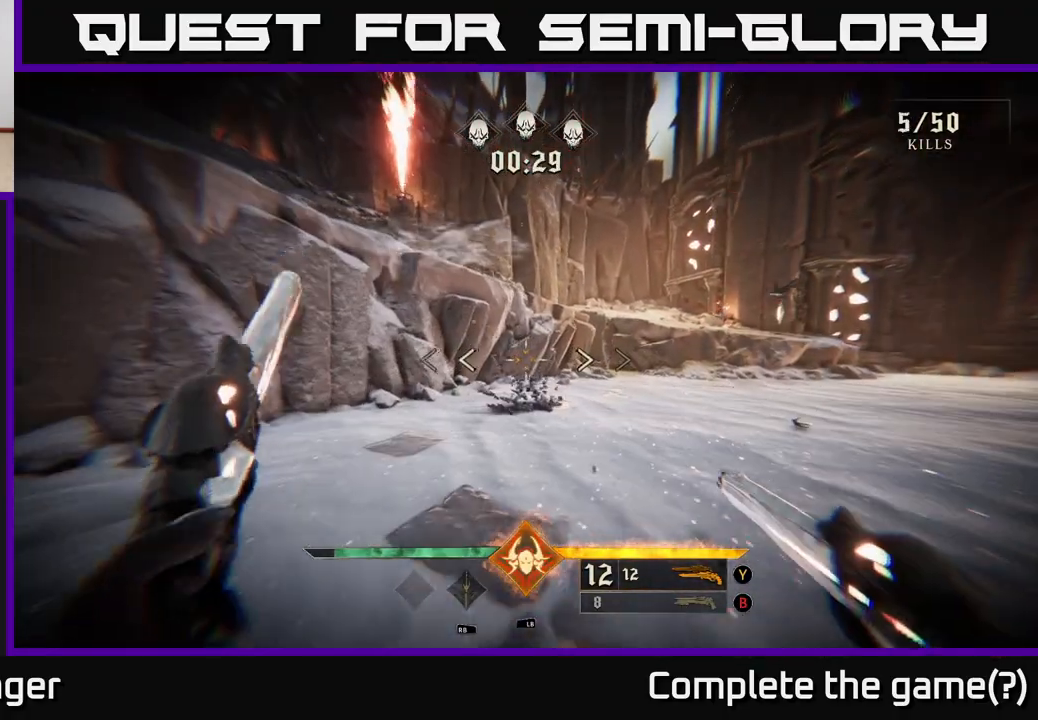
{"buttons": [], "left_stick": "down-right", "right_stick": "left", "events": [[50, "X", "up"], [217, "right_stick", "left"], [317, "left_stick", "right"], [500, "left_stick", "down-right"]]}
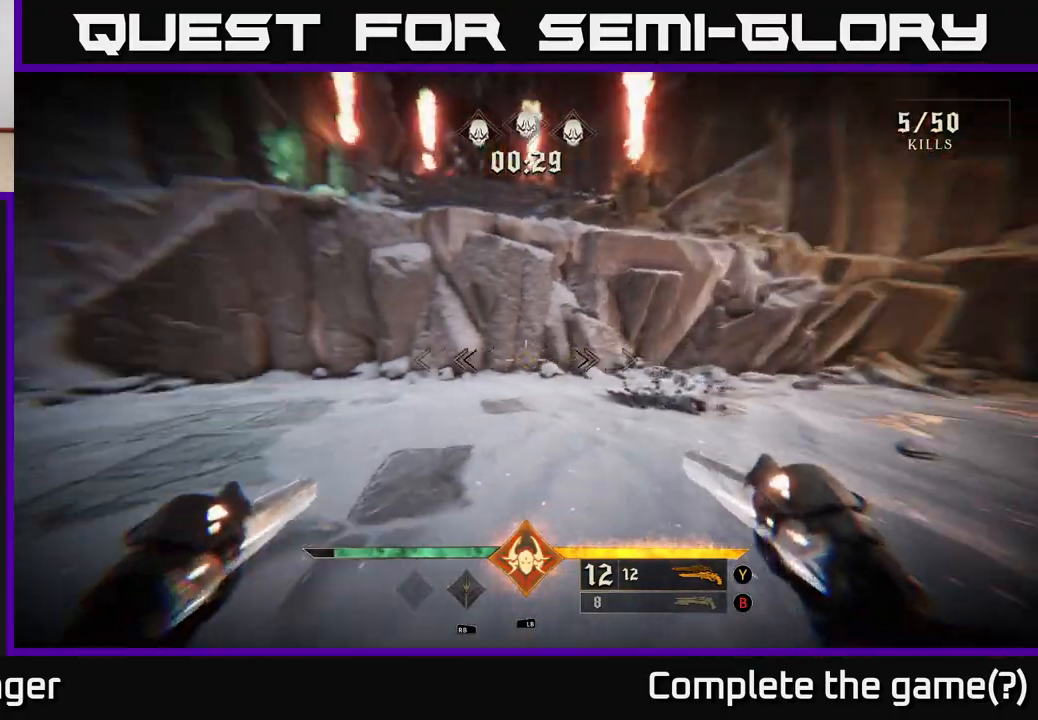
{"buttons": [], "left_stick": "down-right", "right_stick": "left", "events": []}